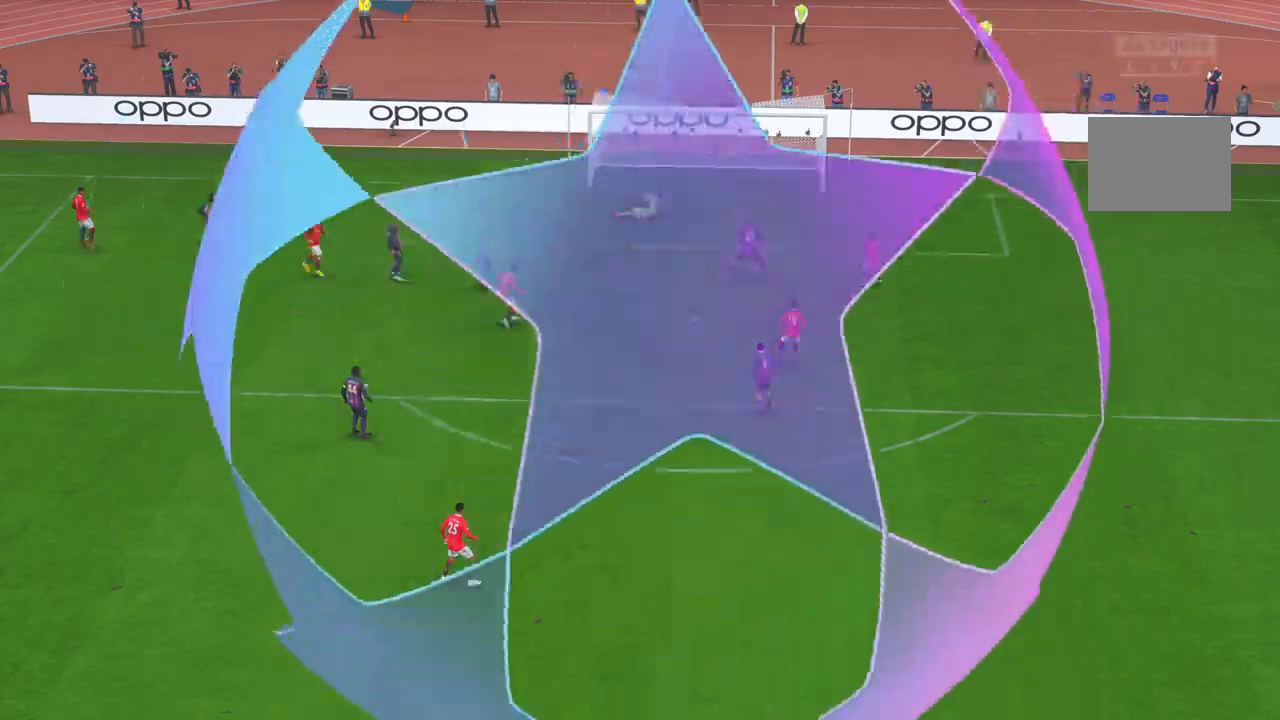
Gameplay with a controller (Xbox layout); each line is a JSON object with the inputs held at the frame after it (dt_ms = milliseconds from this image to that frame). "events" lists button and stick changes between this image and that frame as [ms after this image, input, new state], when the widget could be followed in between. Not read: L3 R3.
{"dt_ms": 500, "buttons": ["R2"], "left_stick": "center", "right_stick": "center", "events": [[400, "R2", "down"]]}
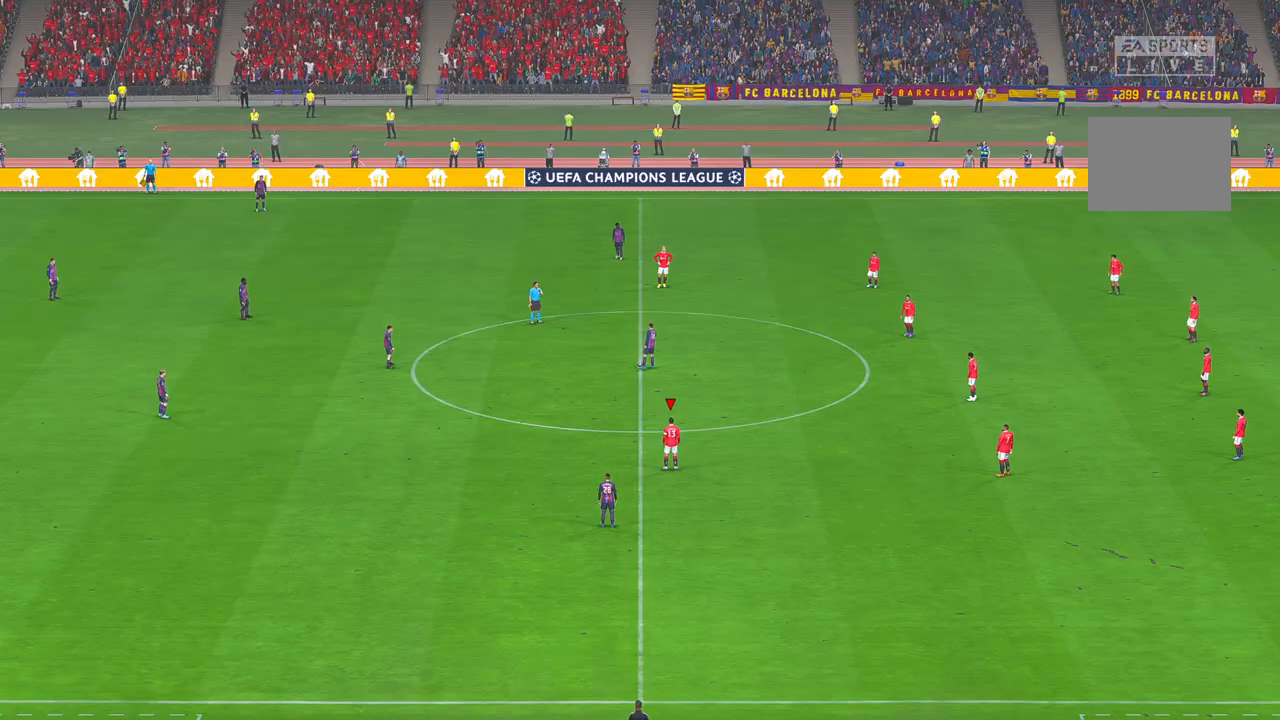
{"dt_ms": 500, "buttons": ["R2"], "left_stick": "center", "right_stick": "center", "events": []}
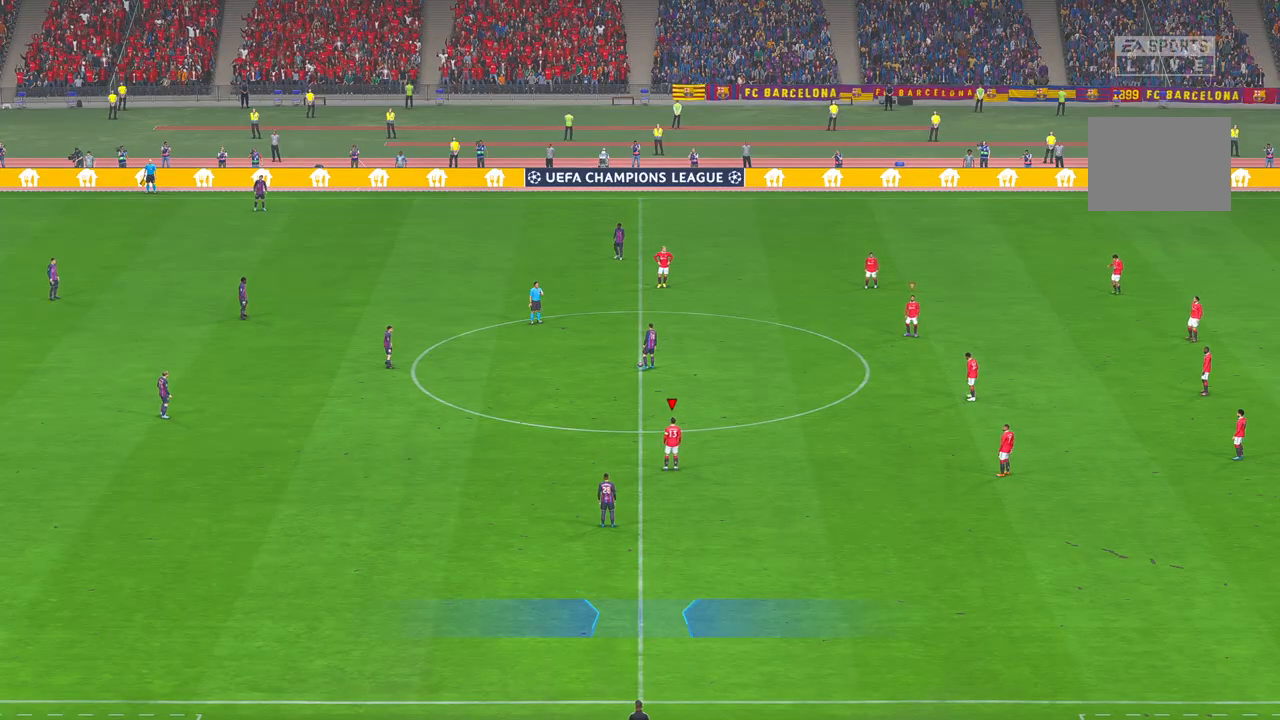
{"dt_ms": 500, "buttons": ["R2"], "left_stick": "center", "right_stick": "center", "events": []}
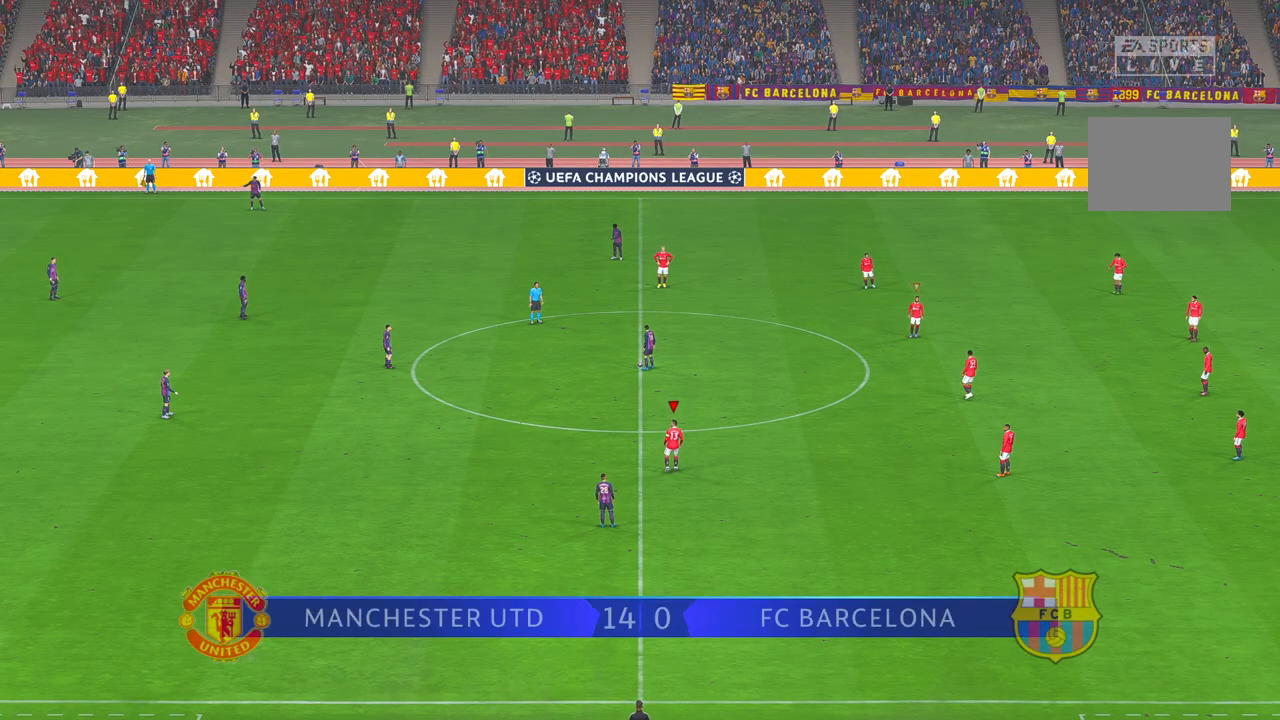
{"dt_ms": 500, "buttons": ["R2"], "left_stick": "center", "right_stick": "center", "events": []}
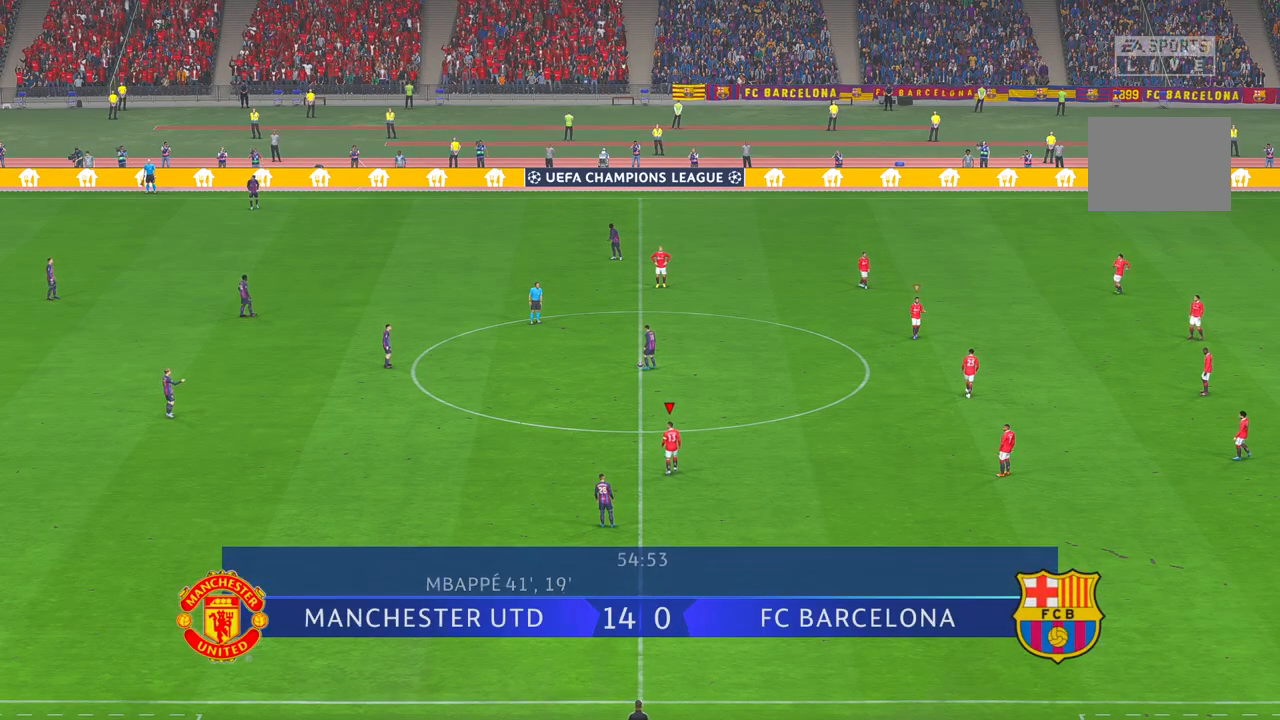
{"dt_ms": 500, "buttons": ["R2"], "left_stick": "up", "right_stick": "center", "events": [[100, "left_stick", "up"]]}
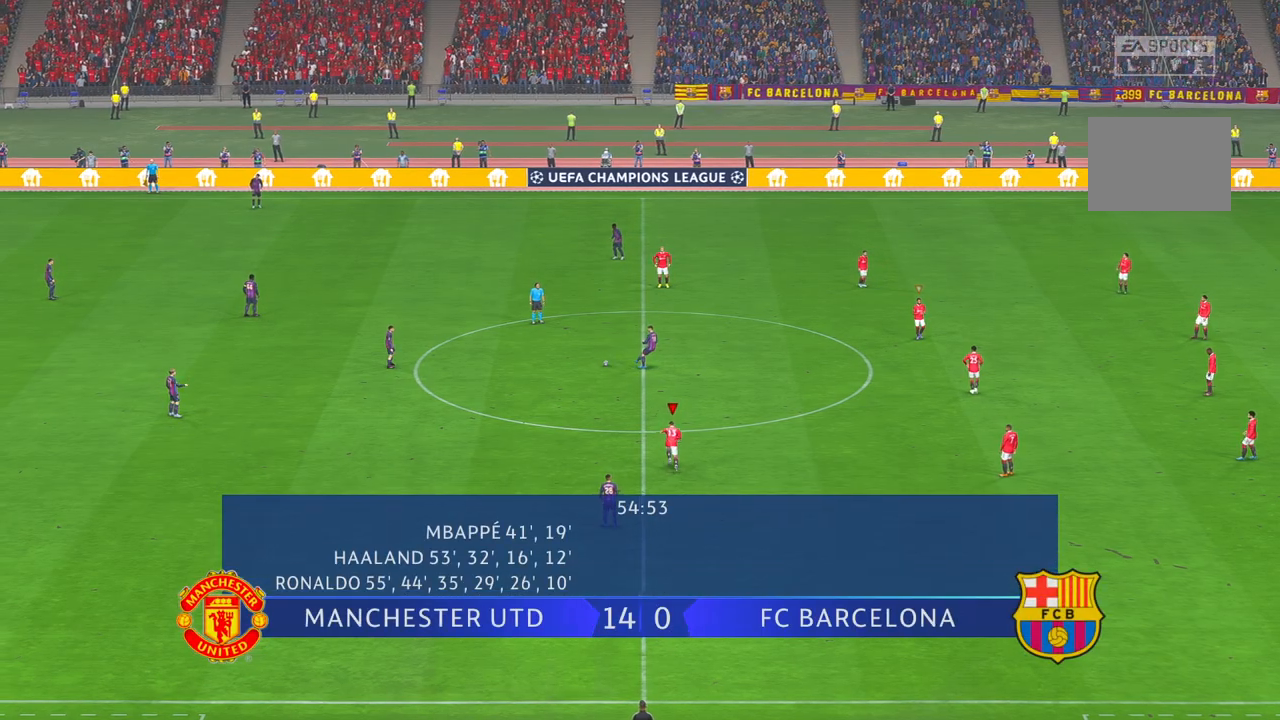
{"dt_ms": 500, "buttons": ["R2"], "left_stick": "up-left", "right_stick": "center", "events": [[483, "left_stick", "up-left"]]}
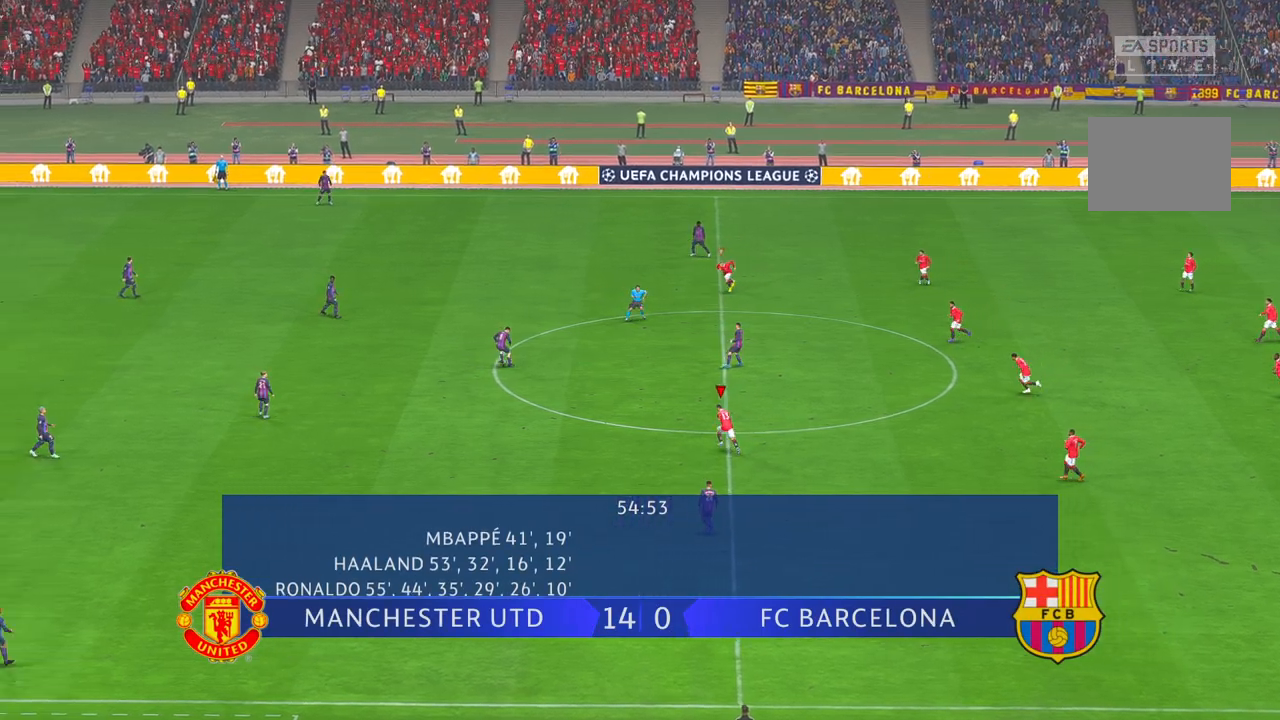
{"dt_ms": 500, "buttons": ["L1", "R2"], "left_stick": "left", "right_stick": "center", "events": [[217, "left_stick", "left"], [433, "L1", "down"]]}
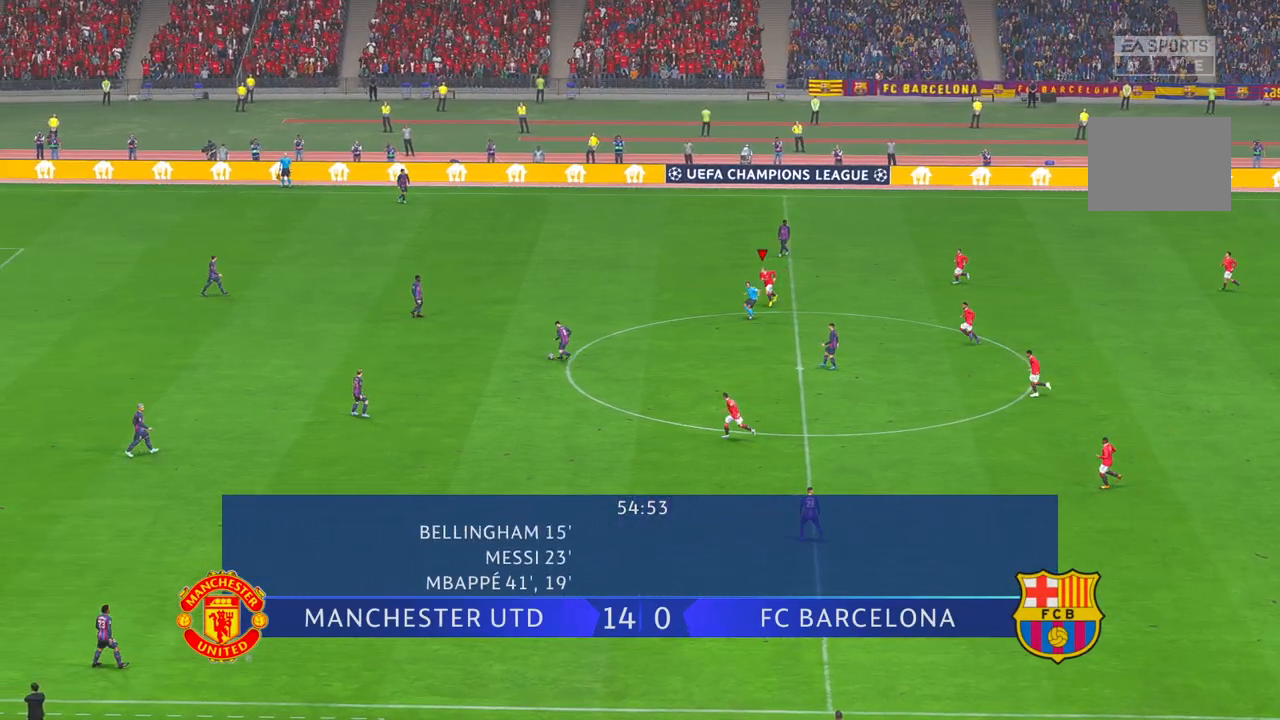
{"dt_ms": 500, "buttons": ["R2"], "left_stick": "left", "right_stick": "center", "events": [[150, "L1", "up"]]}
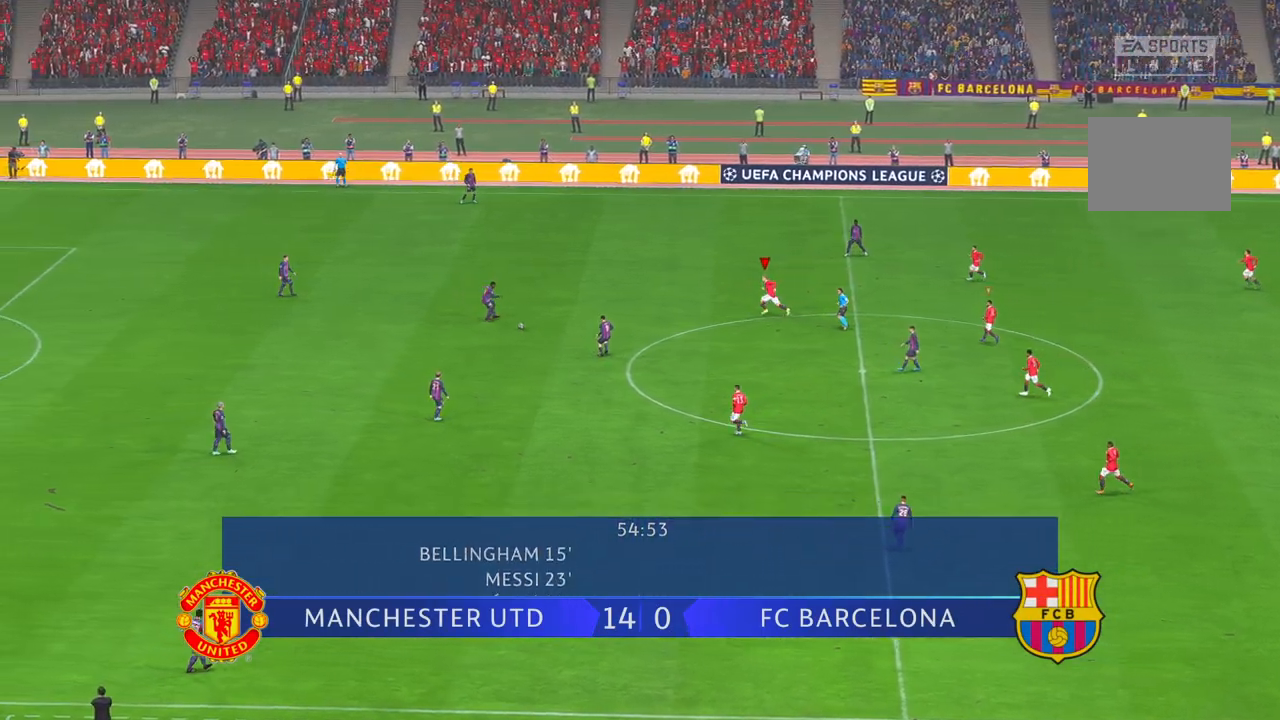
{"dt_ms": 500, "buttons": ["R2"], "left_stick": "center", "right_stick": "center", "events": [[267, "left_stick", "center"]]}
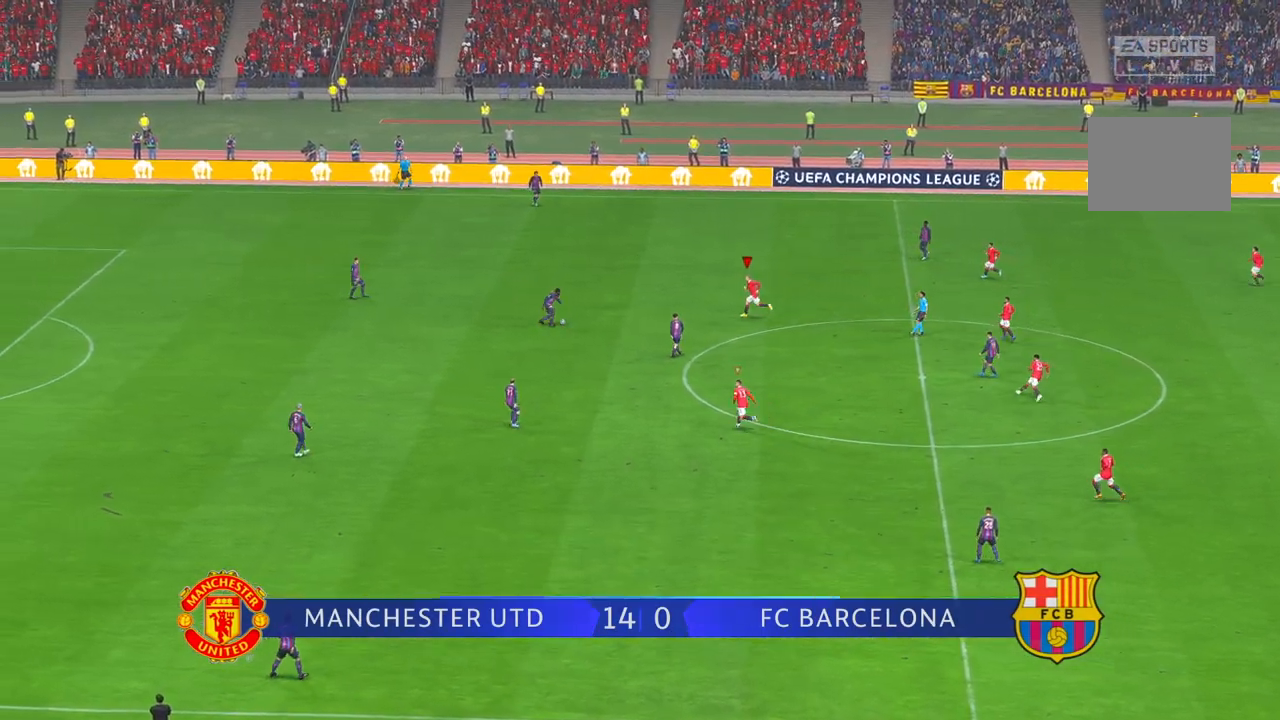
{"dt_ms": 500, "buttons": ["R2"], "left_stick": "center", "right_stick": "center", "events": []}
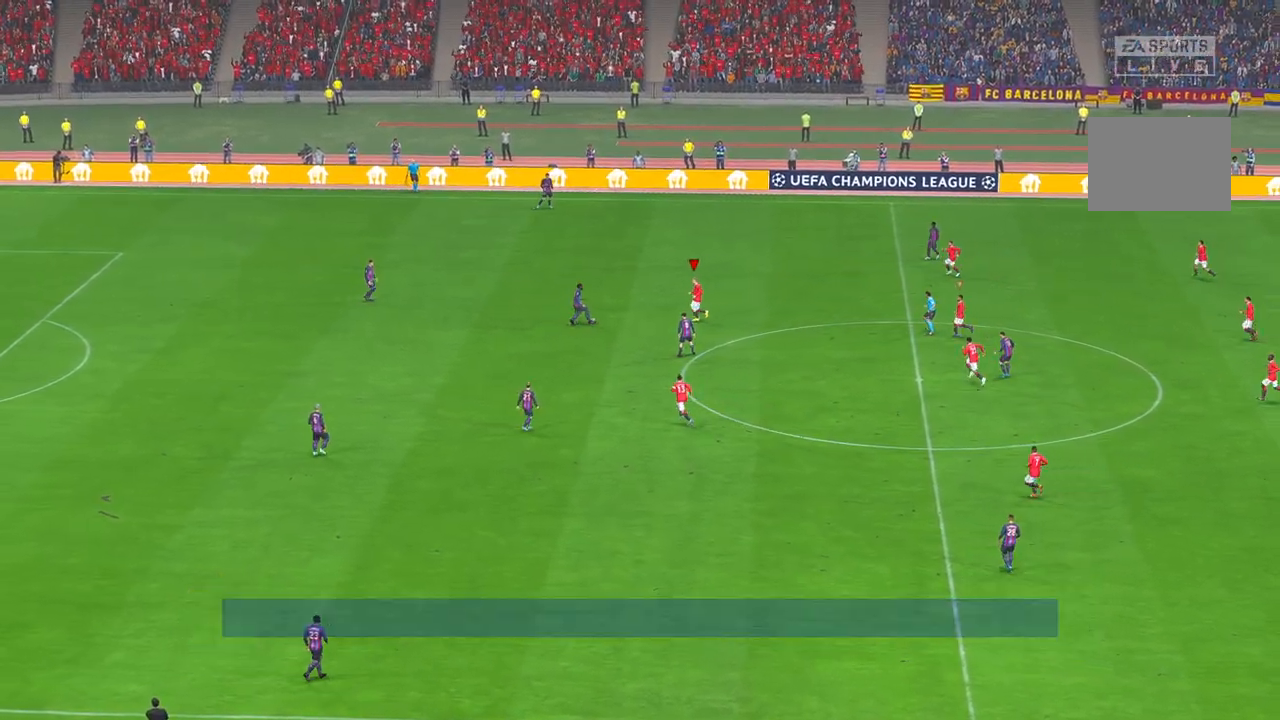
{"dt_ms": 500, "buttons": ["R2"], "left_stick": "up", "right_stick": "center", "events": [[383, "left_stick", "up"]]}
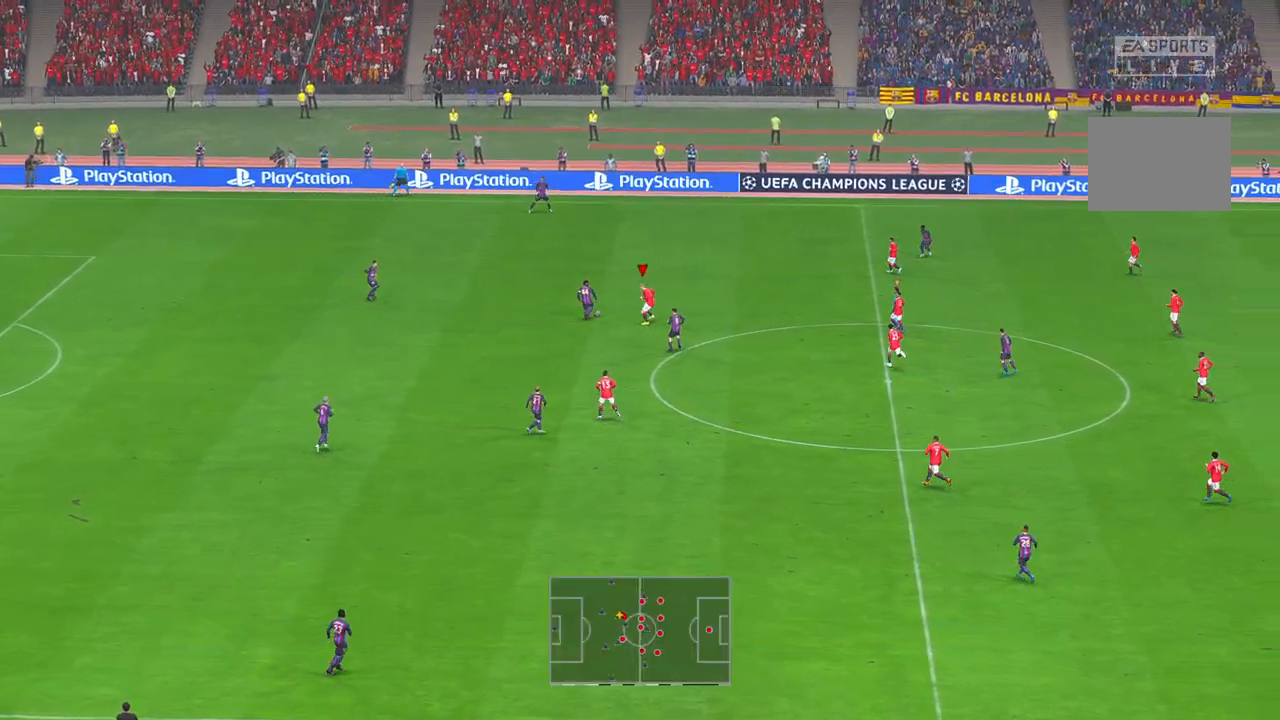
{"dt_ms": 500, "buttons": ["R2"], "left_stick": "right", "right_stick": "center", "events": [[217, "right_stick", "down-right"], [300, "right_stick", "center"], [350, "left_stick", "center"], [450, "left_stick", "right"]]}
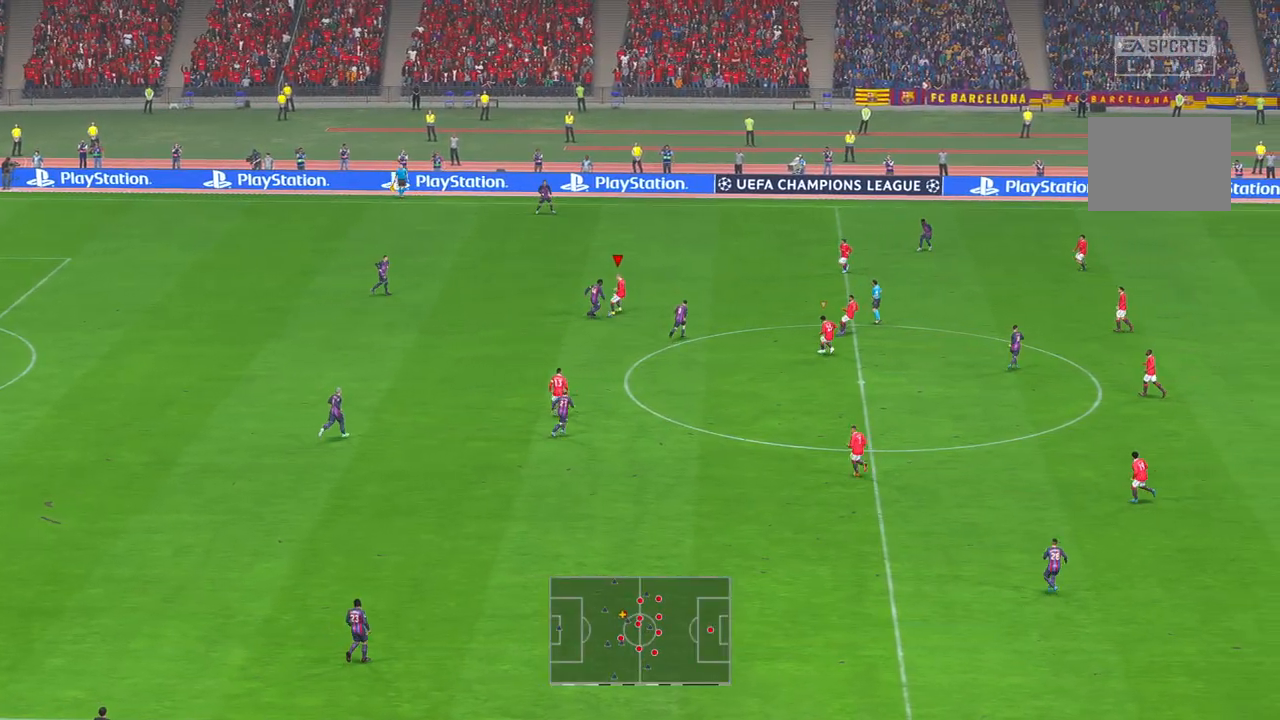
{"dt_ms": 500, "buttons": ["R2"], "left_stick": "right", "right_stick": "center", "events": [[83, "L2", "down"], [150, "L2", "up"]]}
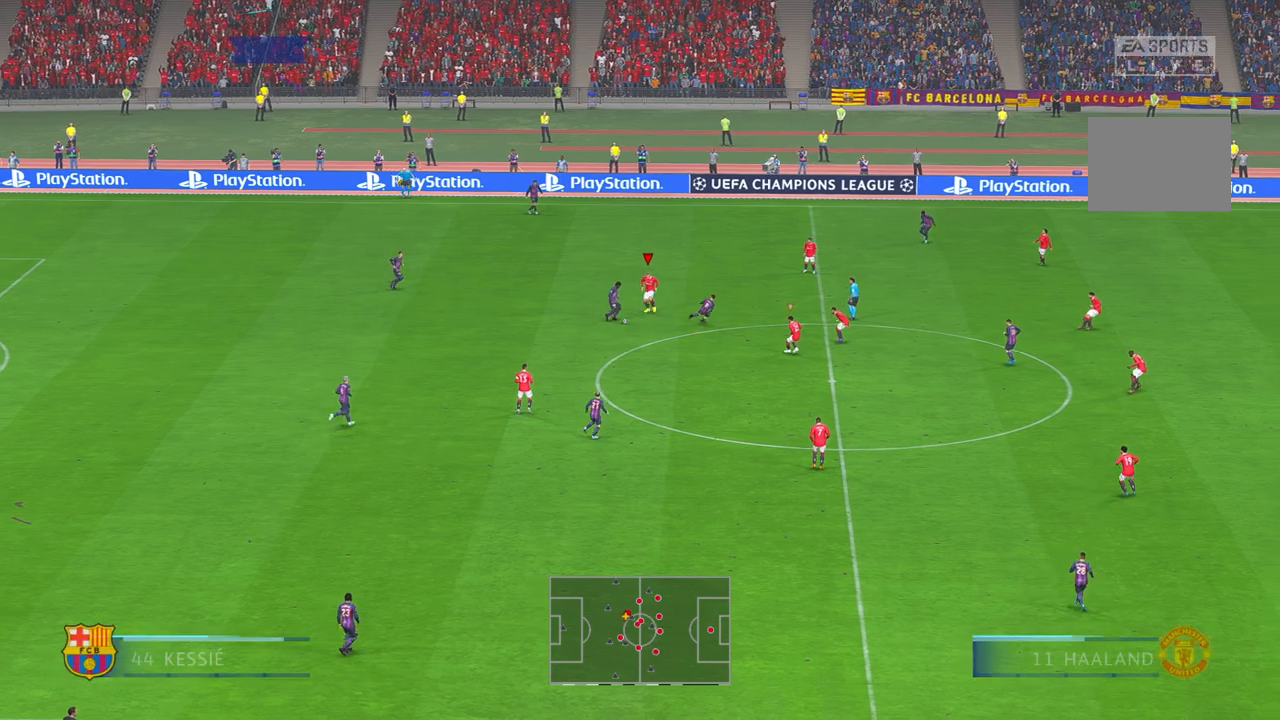
{"dt_ms": 500, "buttons": ["R2"], "left_stick": "down", "right_stick": "center", "events": [[117, "left_stick", "down"], [317, "right_stick", "down"], [367, "right_stick", "center"], [383, "DPAD_DOWN", "down"], [450, "DPAD_DOWN", "up"]]}
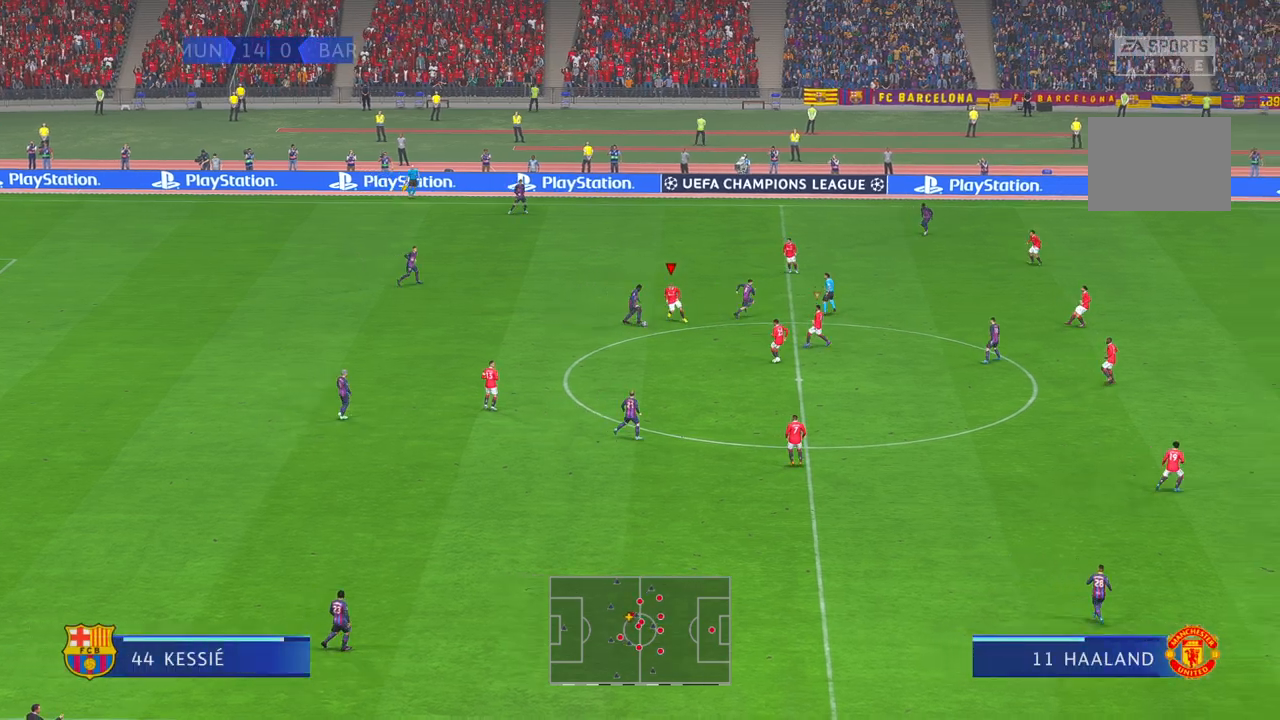
{"dt_ms": 500, "buttons": ["R2"], "left_stick": "down", "right_stick": "center", "events": []}
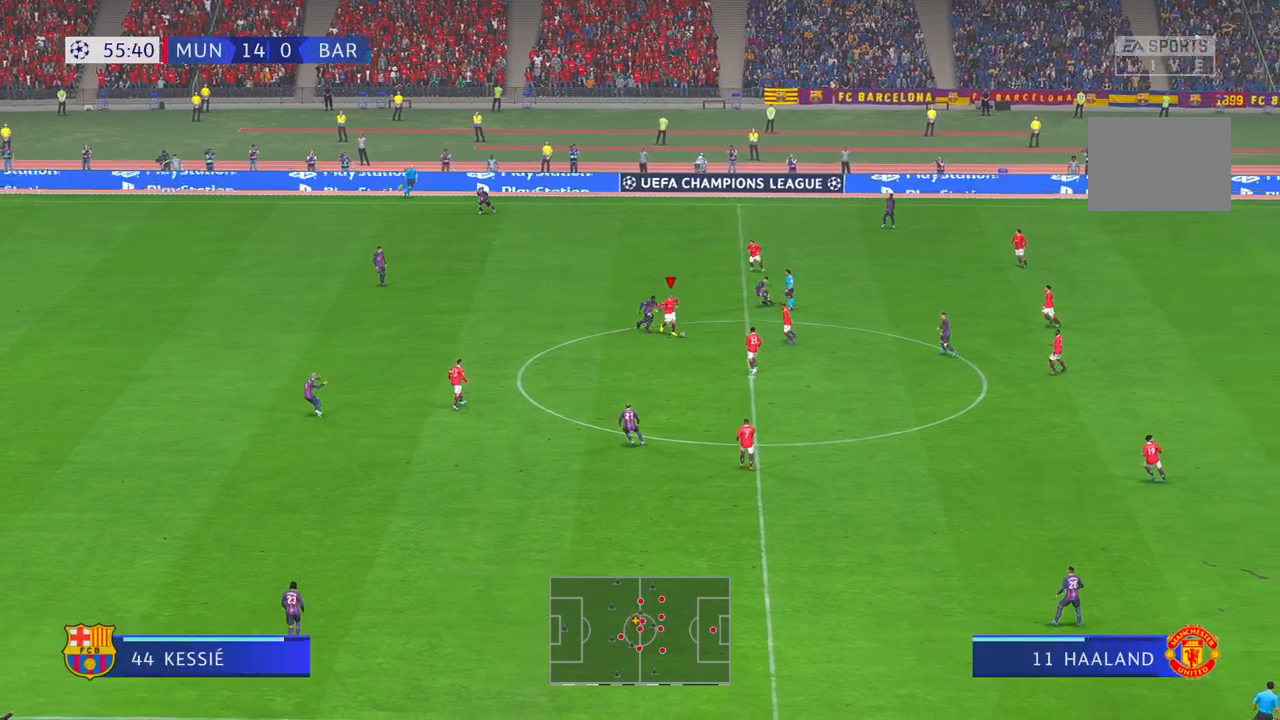
{"dt_ms": 1000, "buttons": ["R2"], "left_stick": "down-left", "right_stick": "center"}